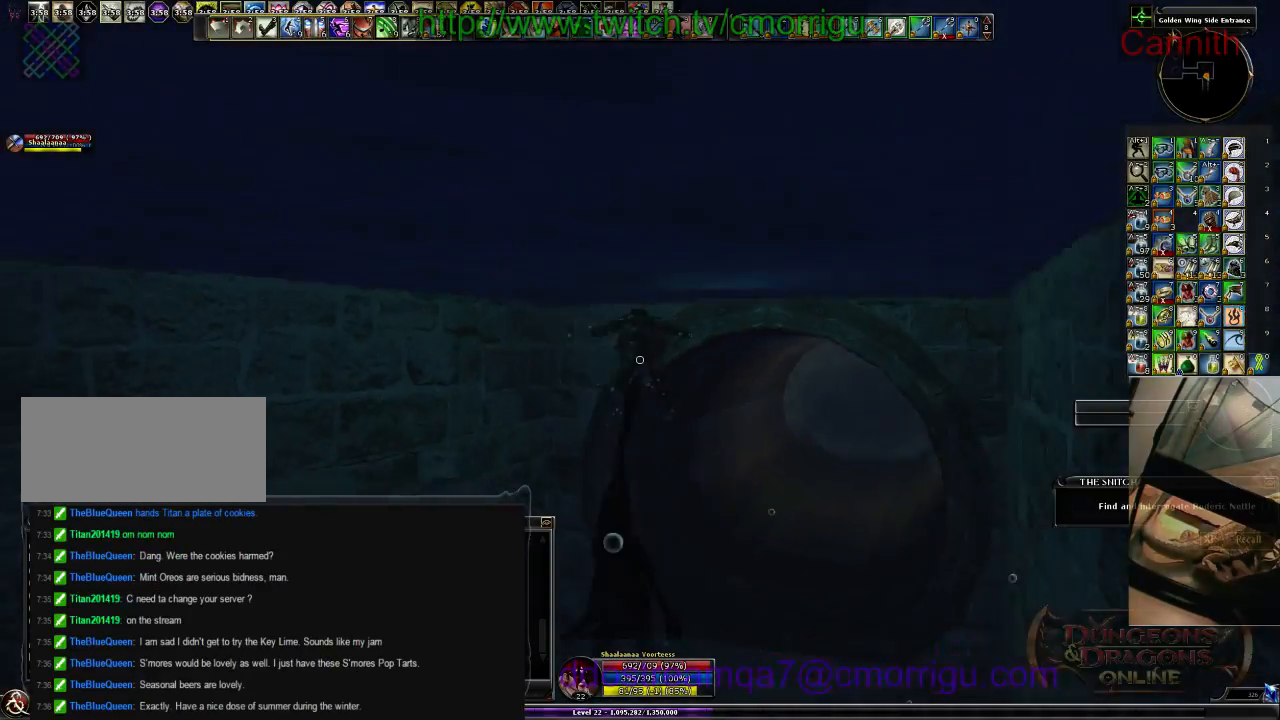
Gameplay with keyboard; each line is a JSON object with the keys held at the frame after it. "events" lists presses ("down") and releases ("up") of ".", "/", "0", "1", "2", "3", "4", "5", "6", "7", "8", "9", "a", "b", "backslash", "backspace", "c", "caps_lock", "comma", "ctrl_l", "ctrl_r", "d", "e", "equals", "escape", "f", "f1", "f10", "f11", "f12", "f2", "f3", "f4", "f5", "f6", "f7", "f8", "f9", "g", "h", "i", "j", "k", "l", "lbracket", "m", "minus", "n", "o", "p", "q", "quote", "r", "rbracket", "return", "s", "semicolon", "shift_l", "shift_r", "space", "t", "tab", "tilde", "u", "v", "w", "x", "y" and "z" between this image and that frame as [ms after this image, input, new state], when the widget could be followed in between. No other keys are recorded. Mouse input is not recorded.
{"keys": ["w"], "events": []}
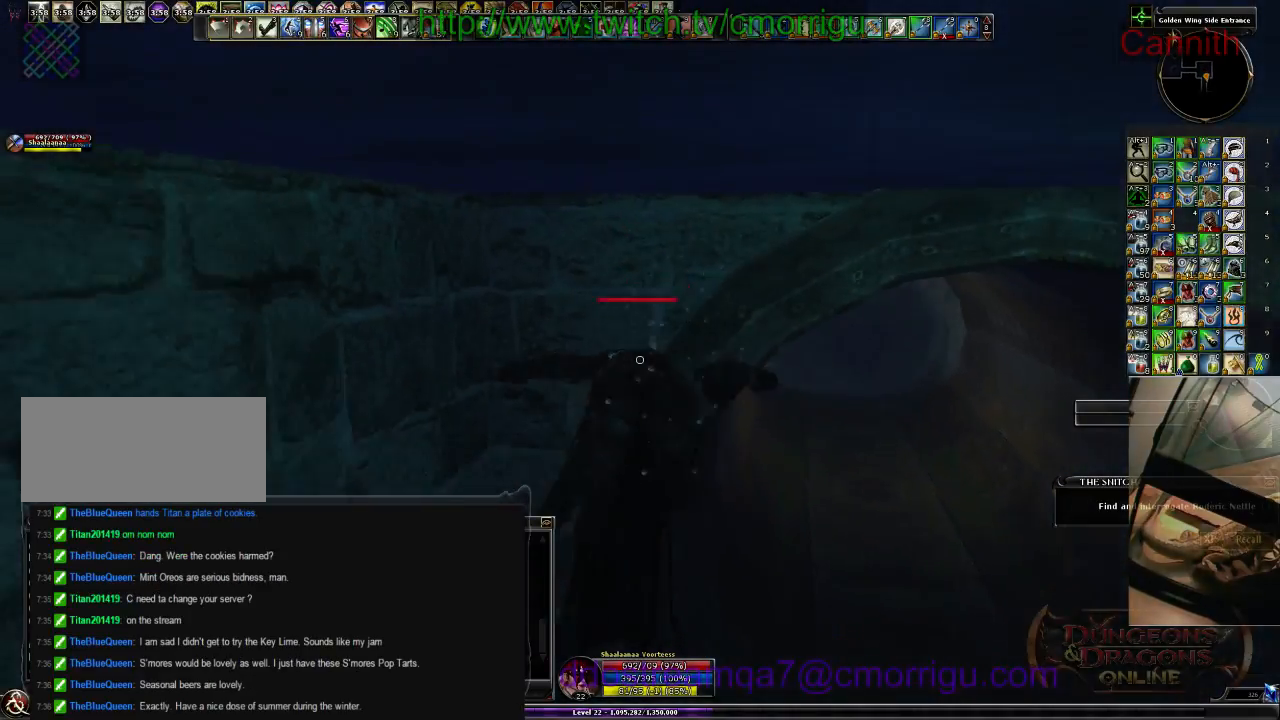
{"keys": ["w"], "events": []}
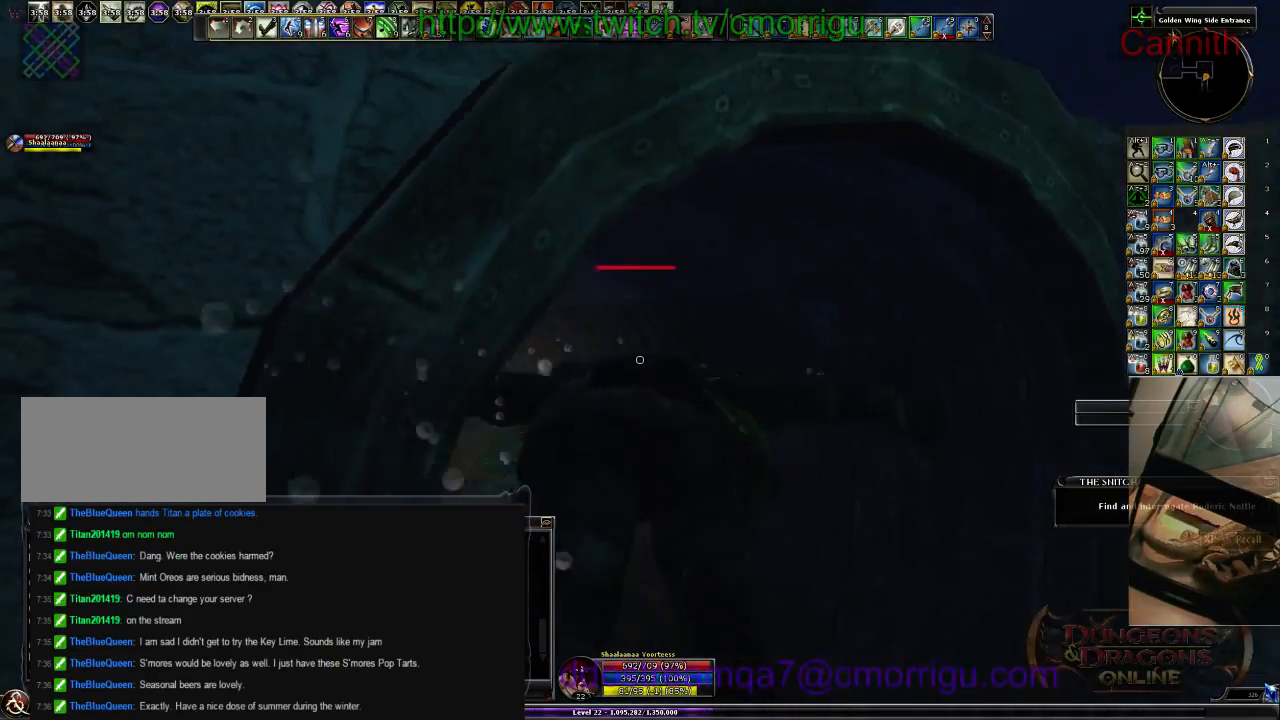
{"keys": ["w"], "events": []}
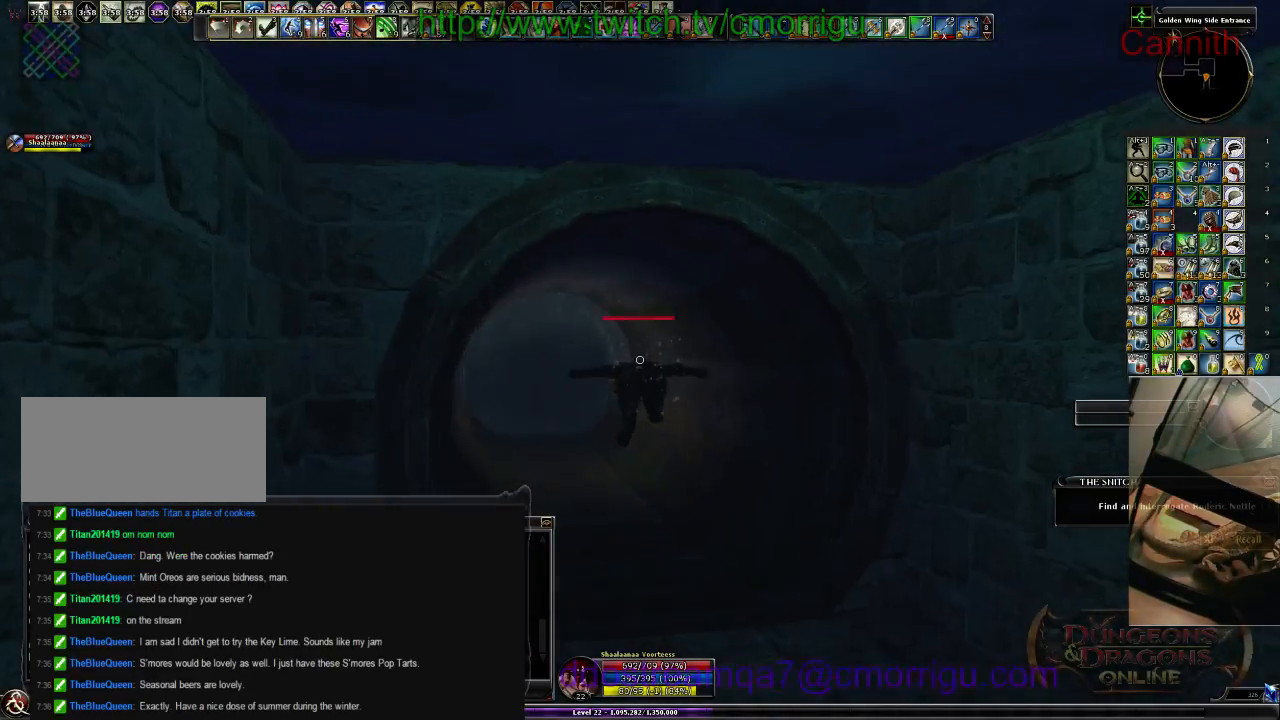
{"keys": ["w"], "events": []}
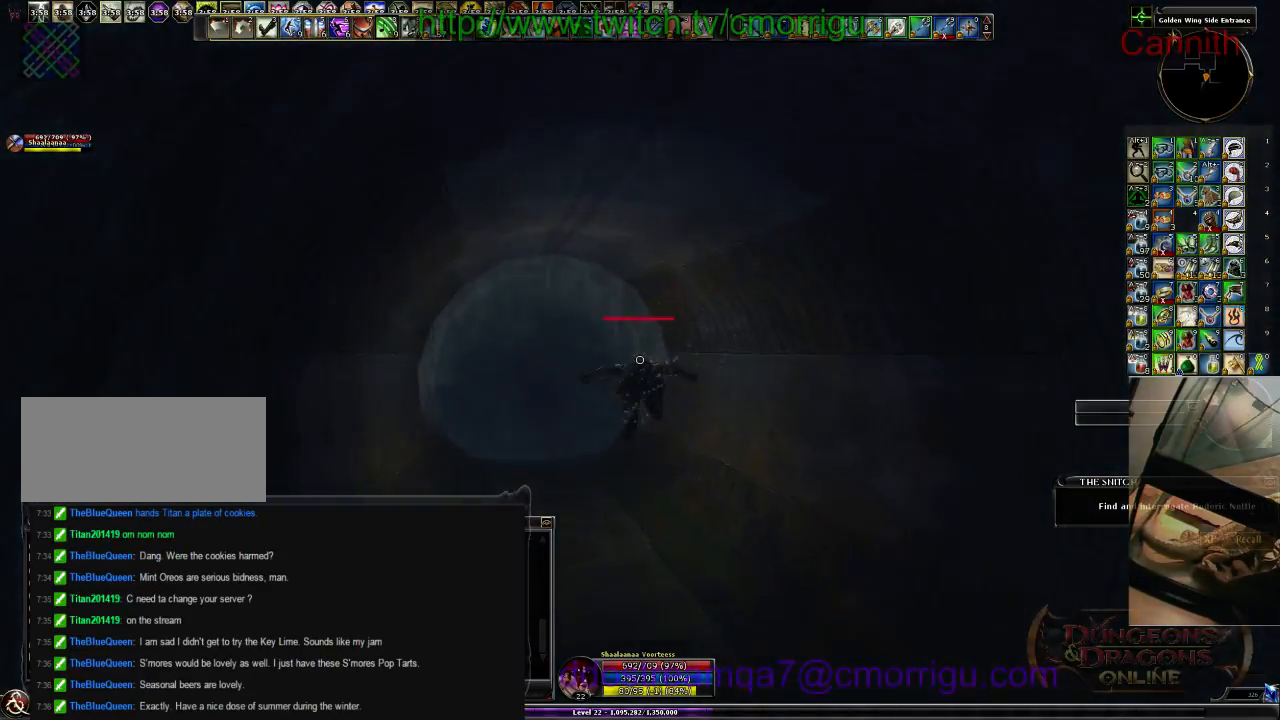
{"keys": ["w"], "events": []}
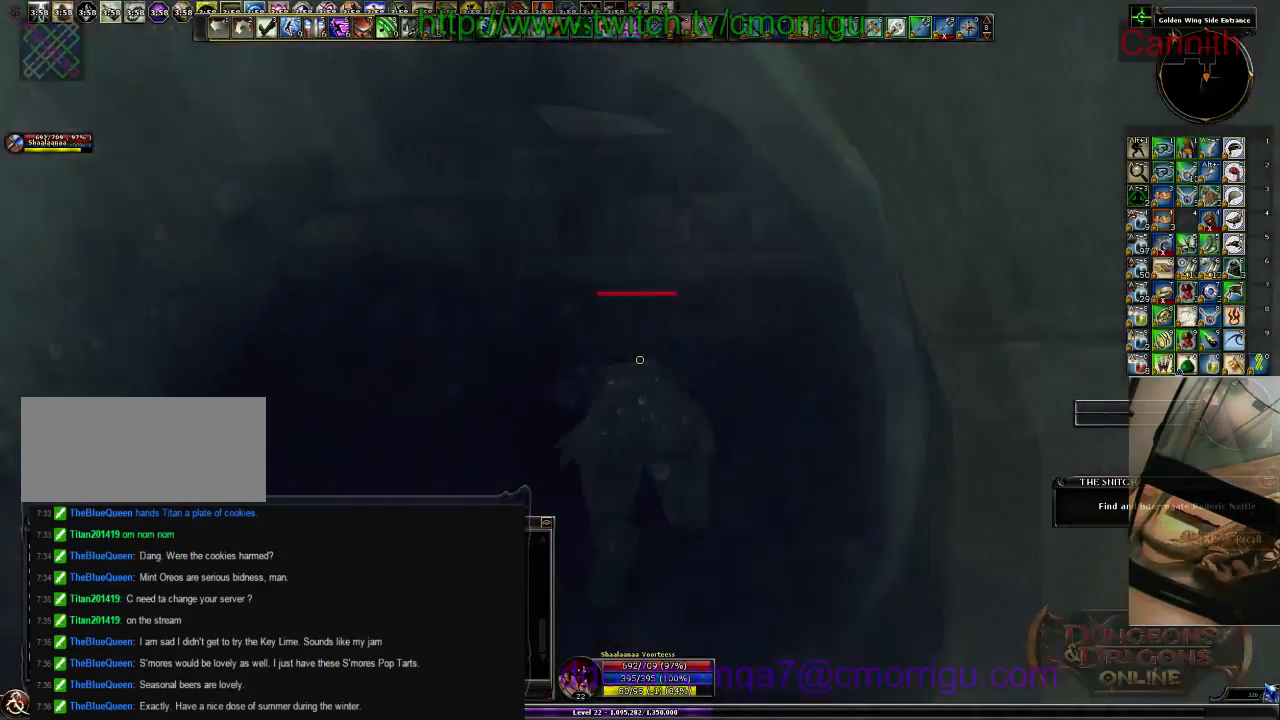
{"keys": ["w"], "events": []}
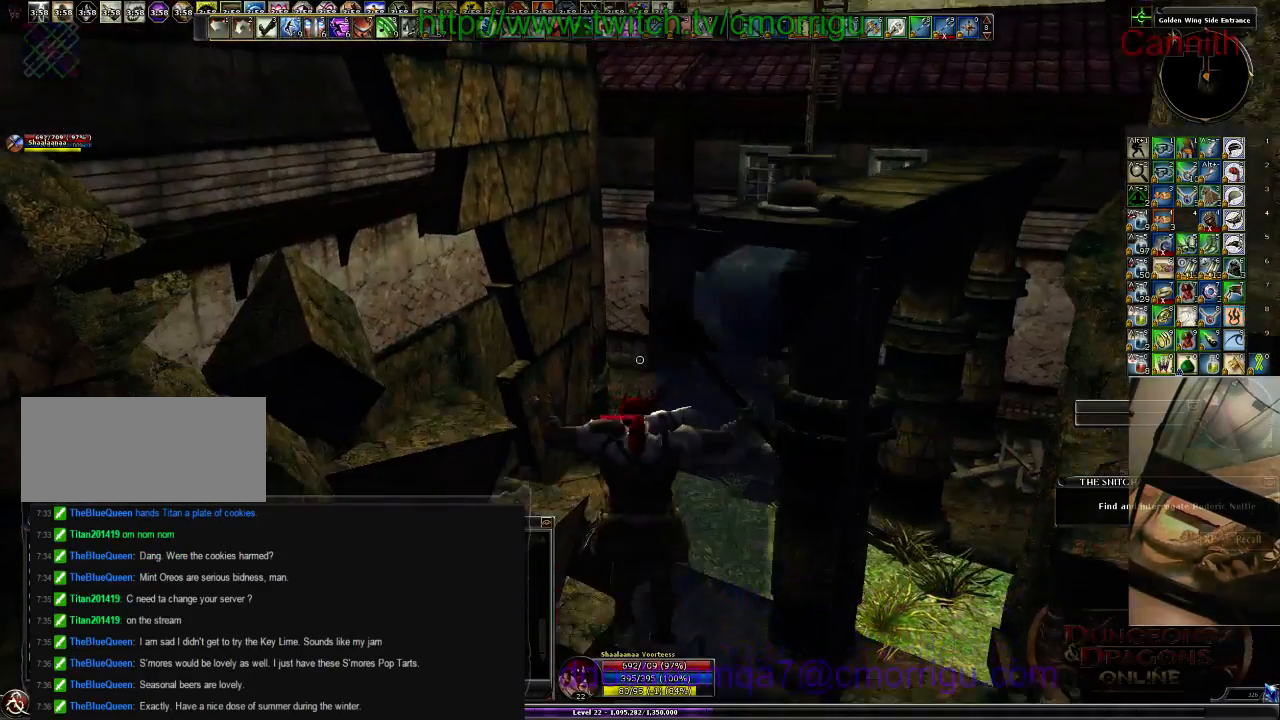
{"keys": ["w"], "events": []}
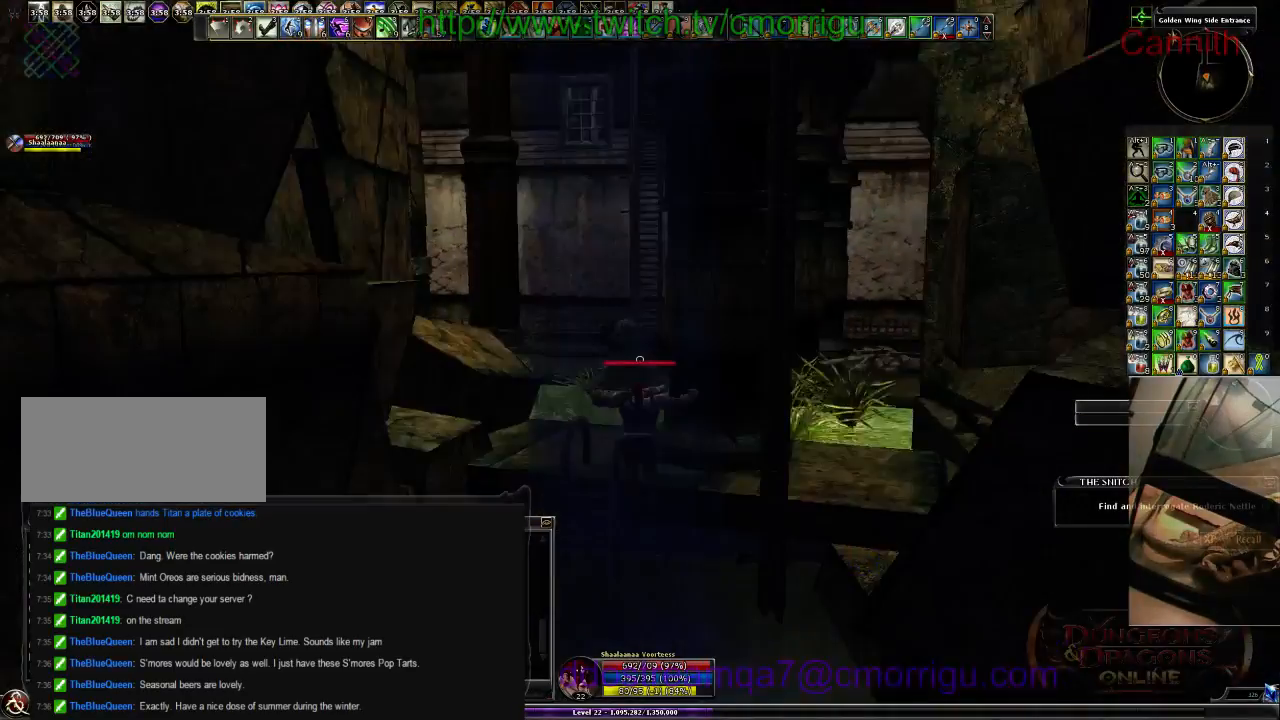
{"keys": [], "events": [[333, "w", "up"]]}
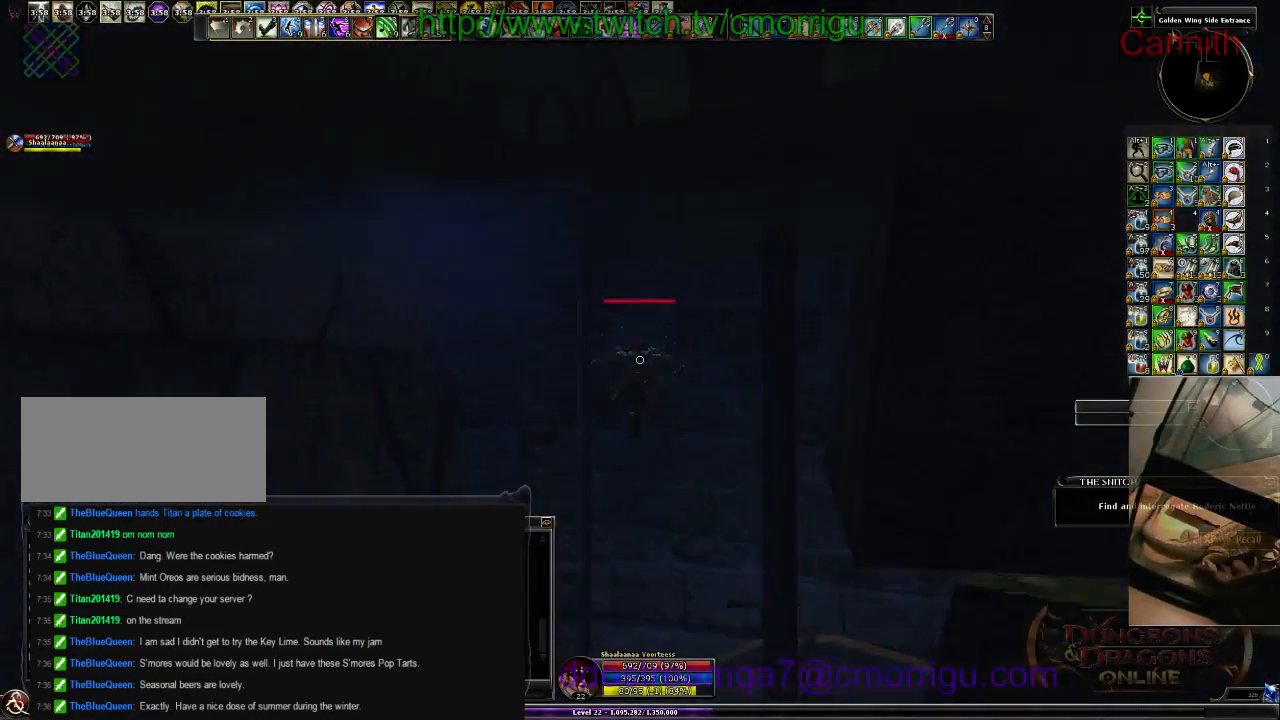
{"keys": ["s"], "events": [[400, "s", "down"]]}
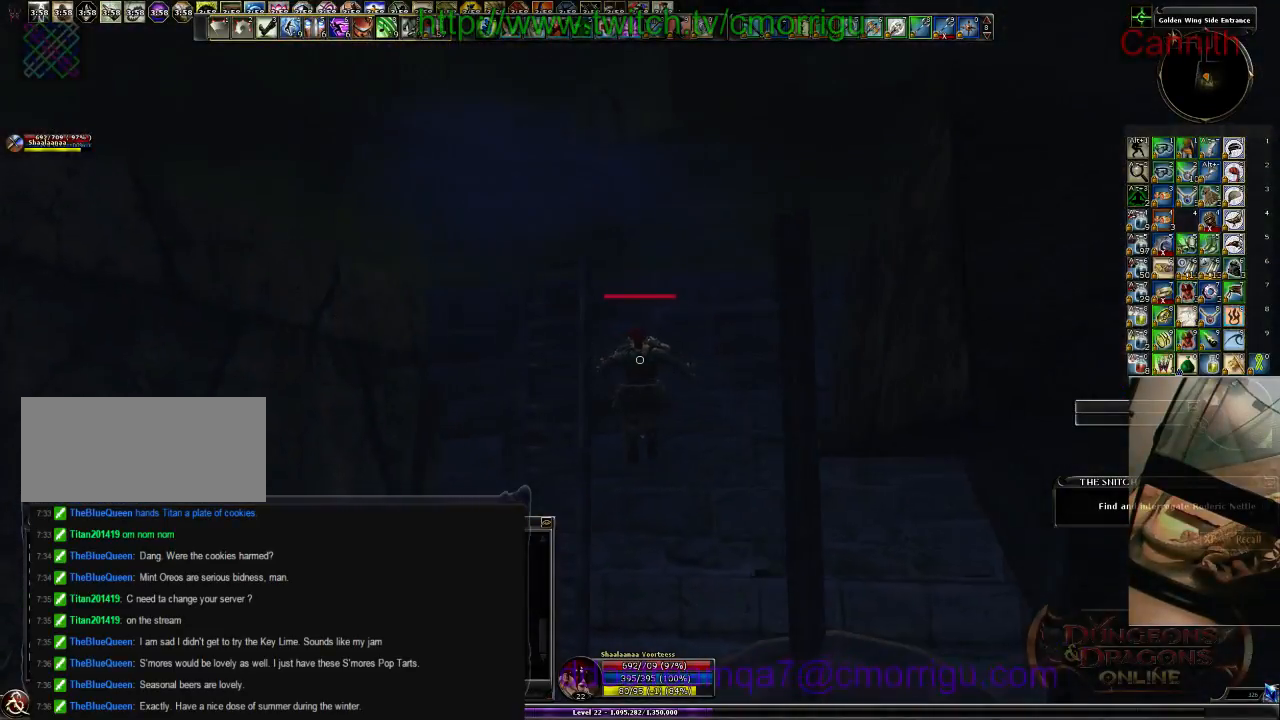
{"keys": ["a", "s"], "events": [[233, "a", "down"]]}
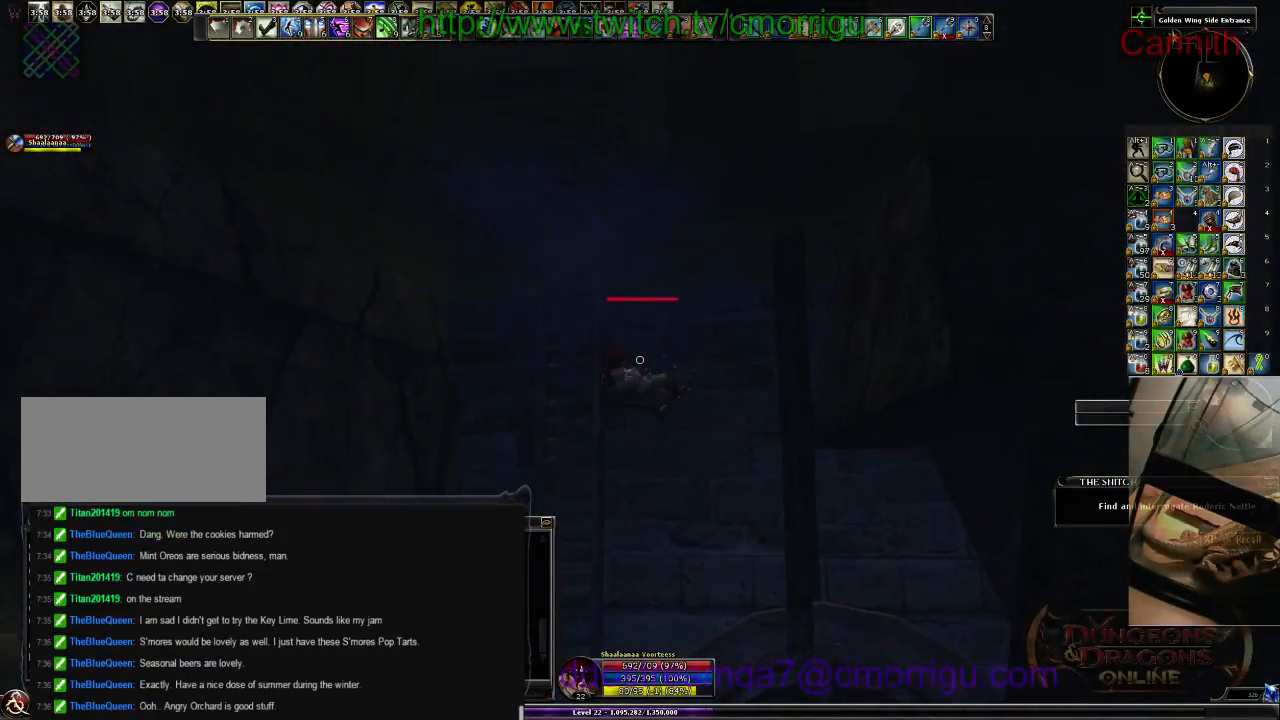
{"keys": ["w"], "events": [[166, "s", "up"], [266, "a", "up"], [500, "w", "down"]]}
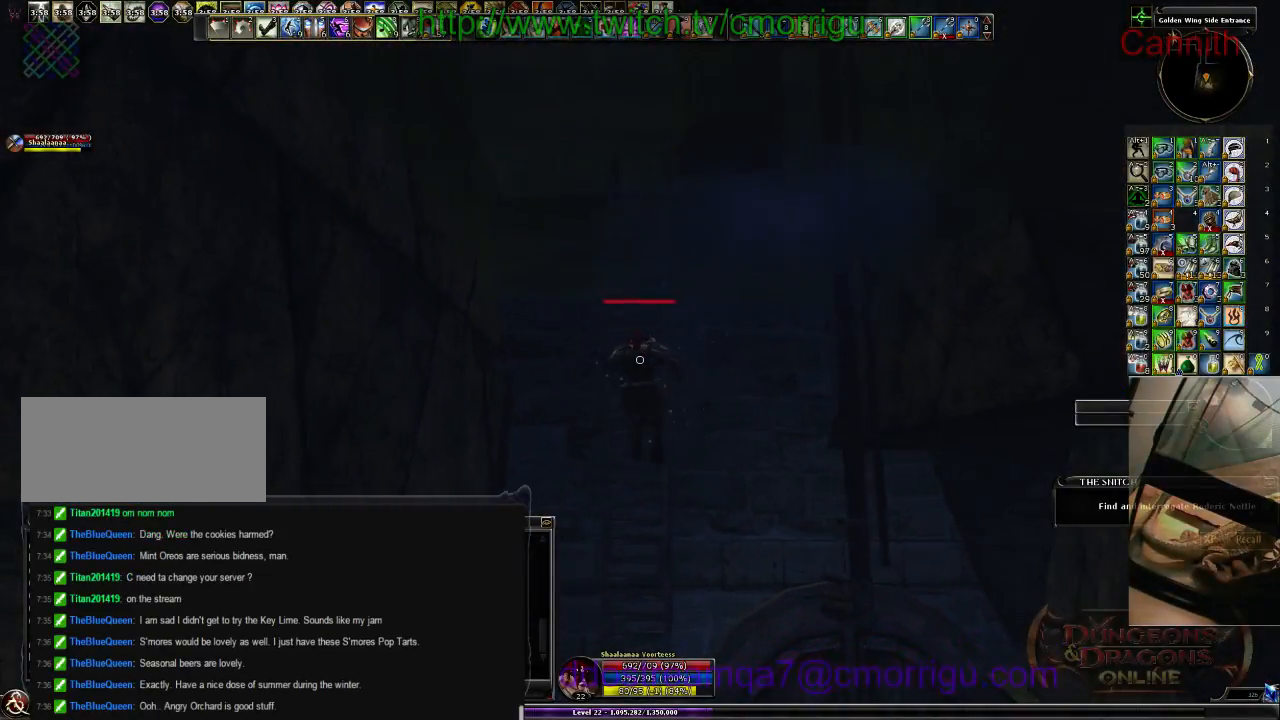
{"keys": ["space", "w"], "events": [[166, "space", "down"]]}
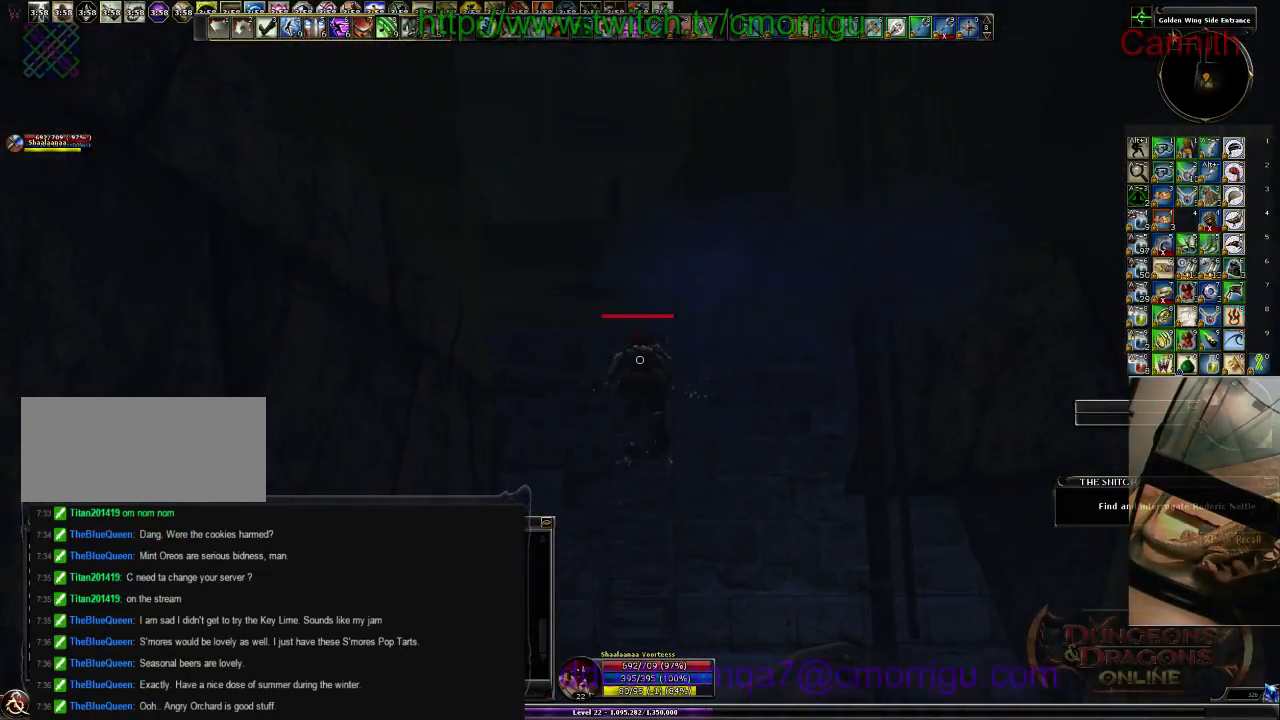
{"keys": ["w"], "events": [[33, "space", "up"]]}
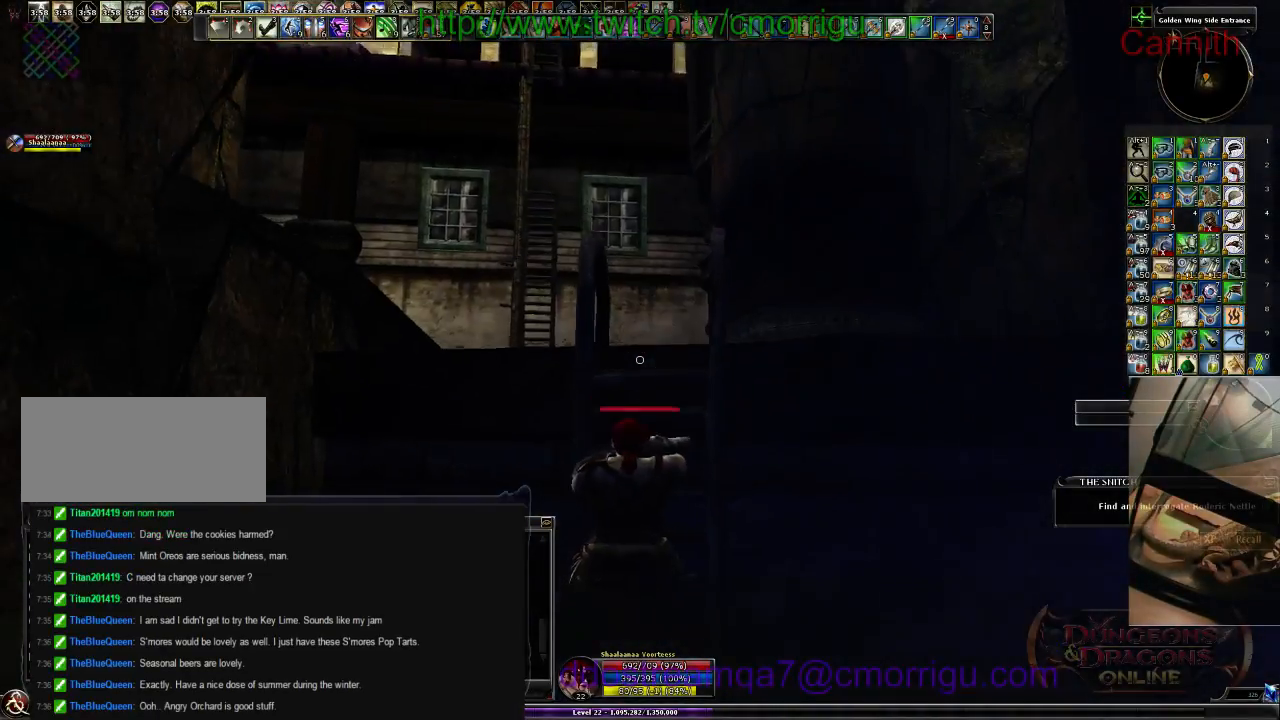
{"keys": ["w"], "events": []}
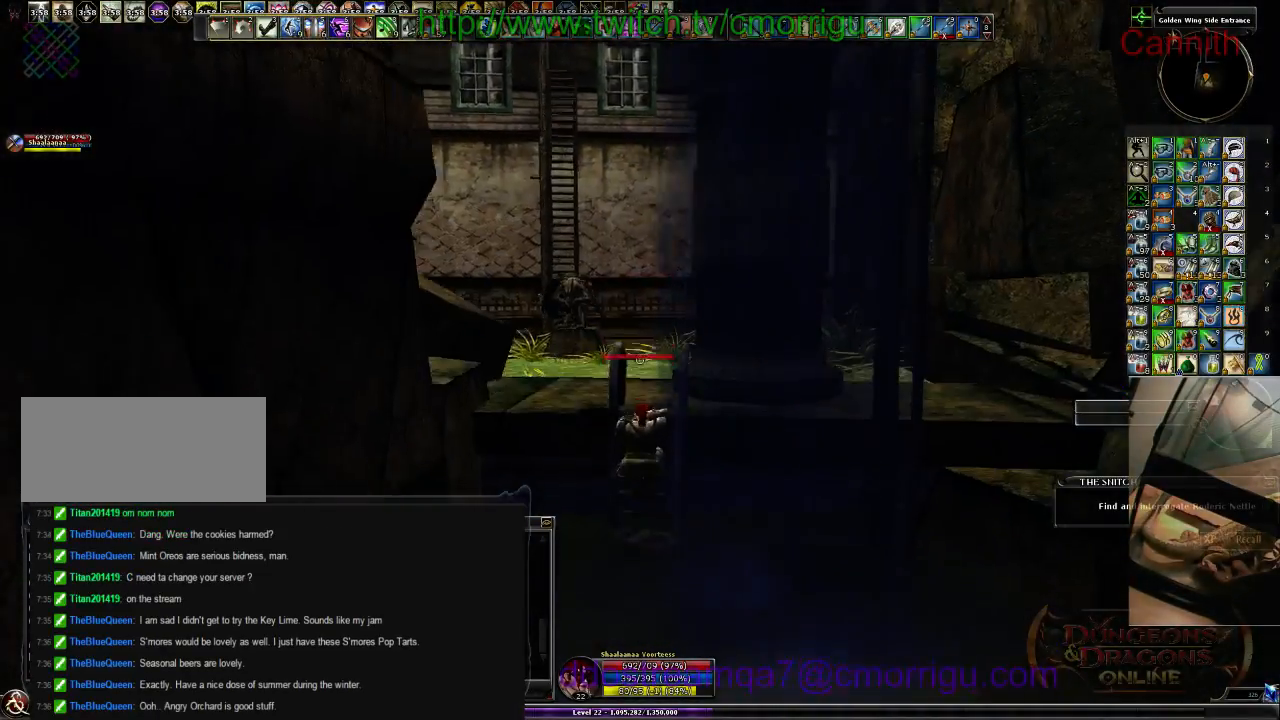
{"keys": ["w"], "events": []}
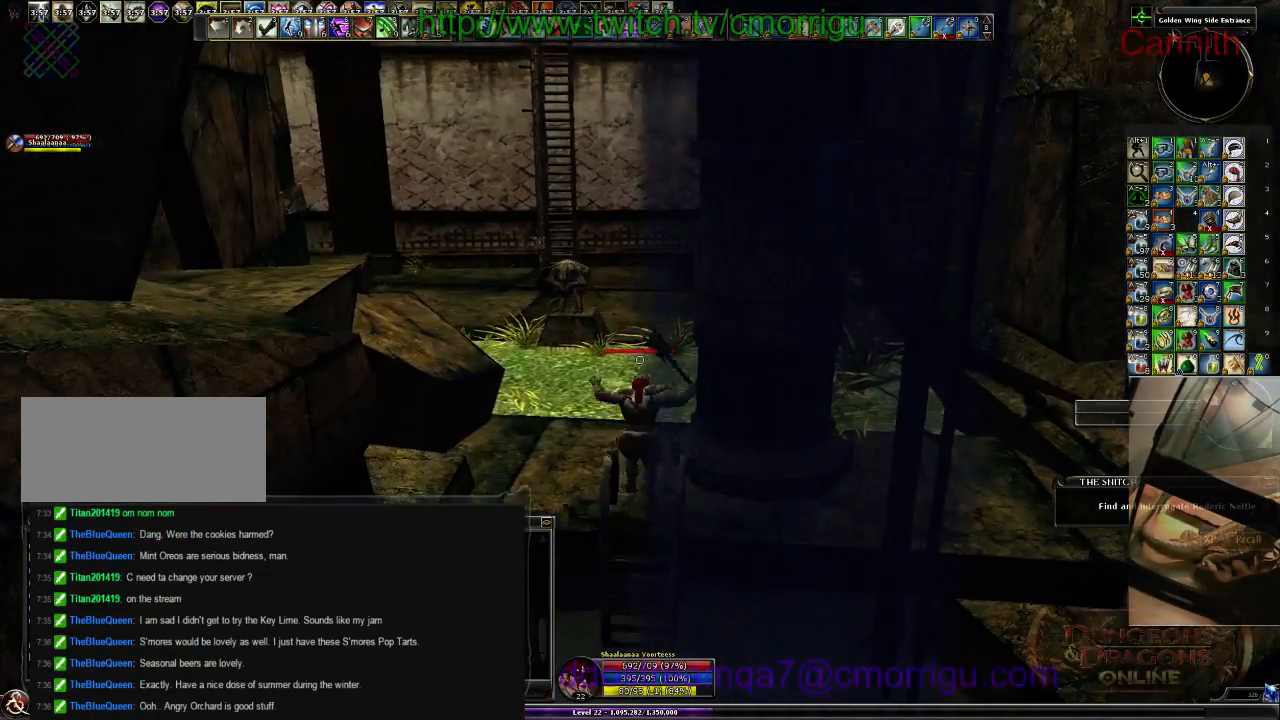
{"keys": ["w"], "events": []}
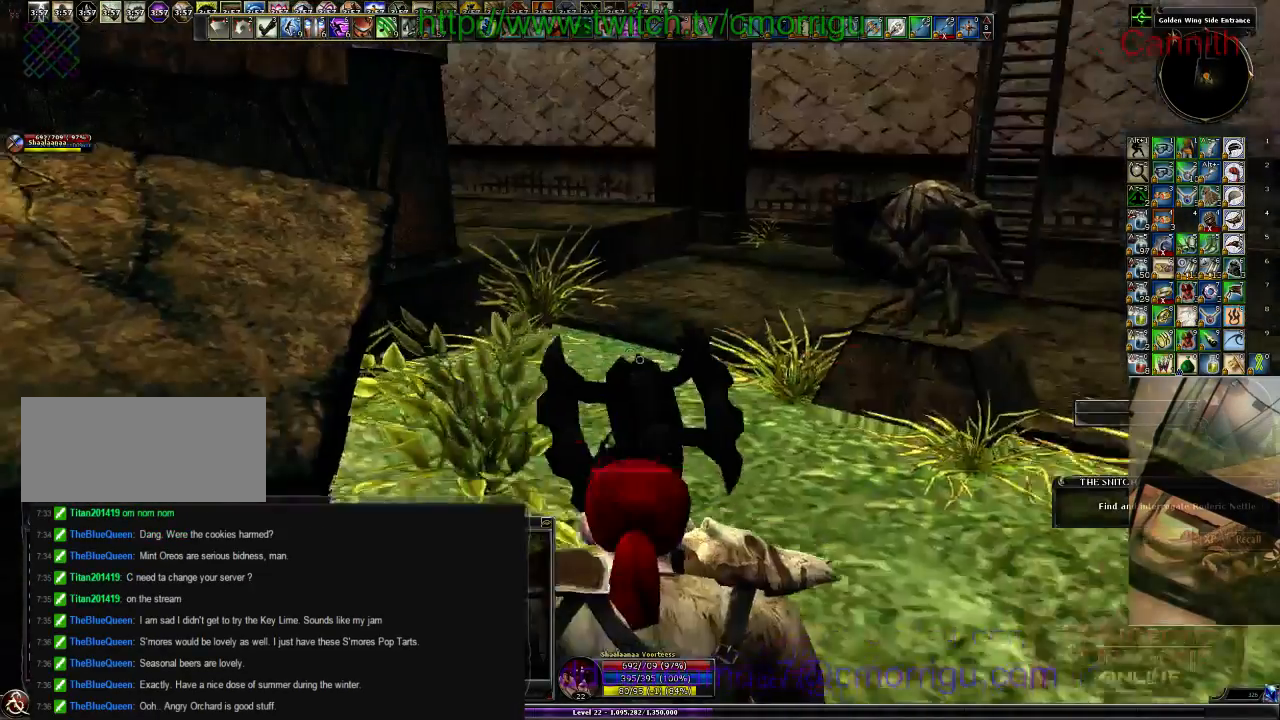
{"keys": ["d", "w"], "events": [[433, "d", "down"]]}
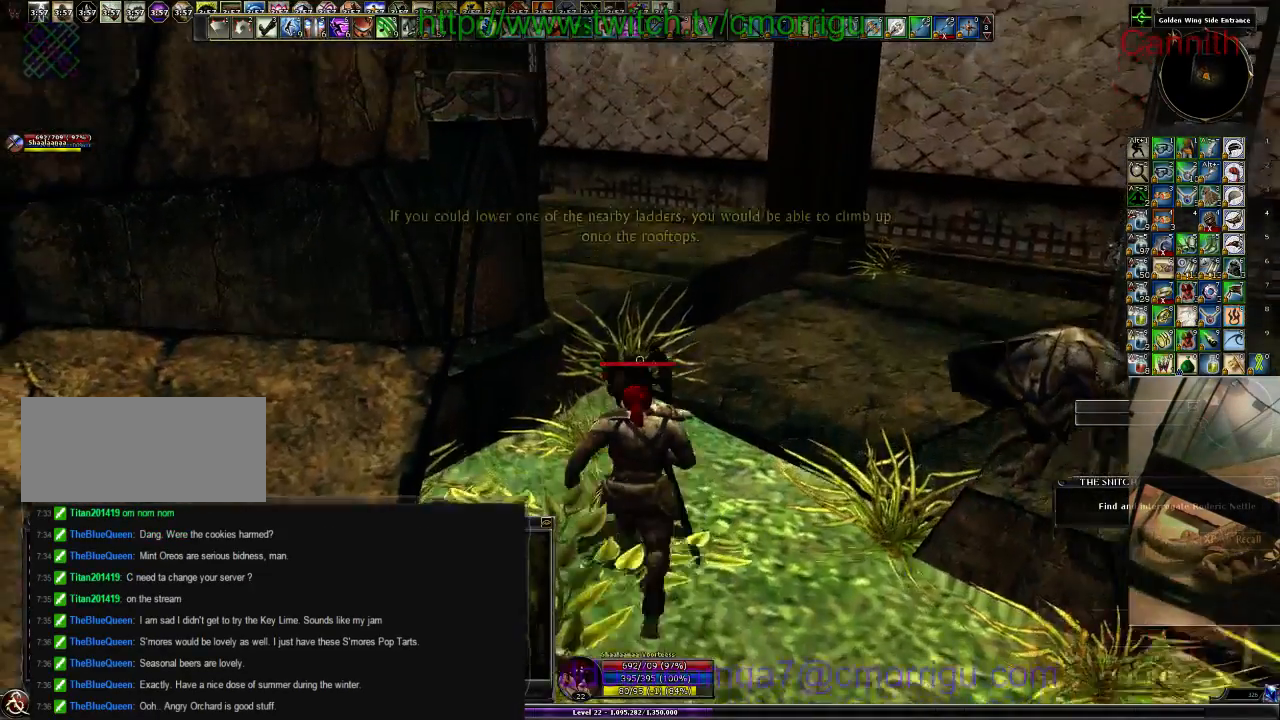
{"keys": ["space", "w"], "events": [[300, "d", "up"], [366, "space", "down"]]}
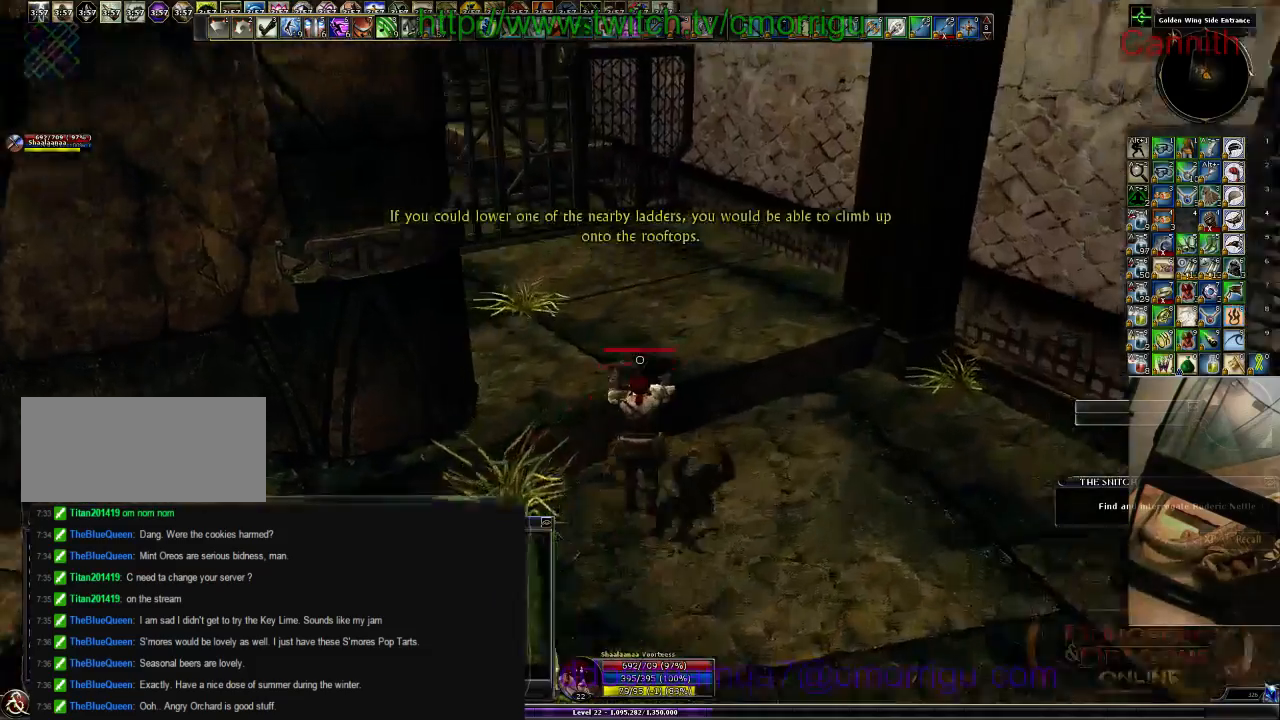
{"keys": ["w"], "events": [[33, "space", "up"]]}
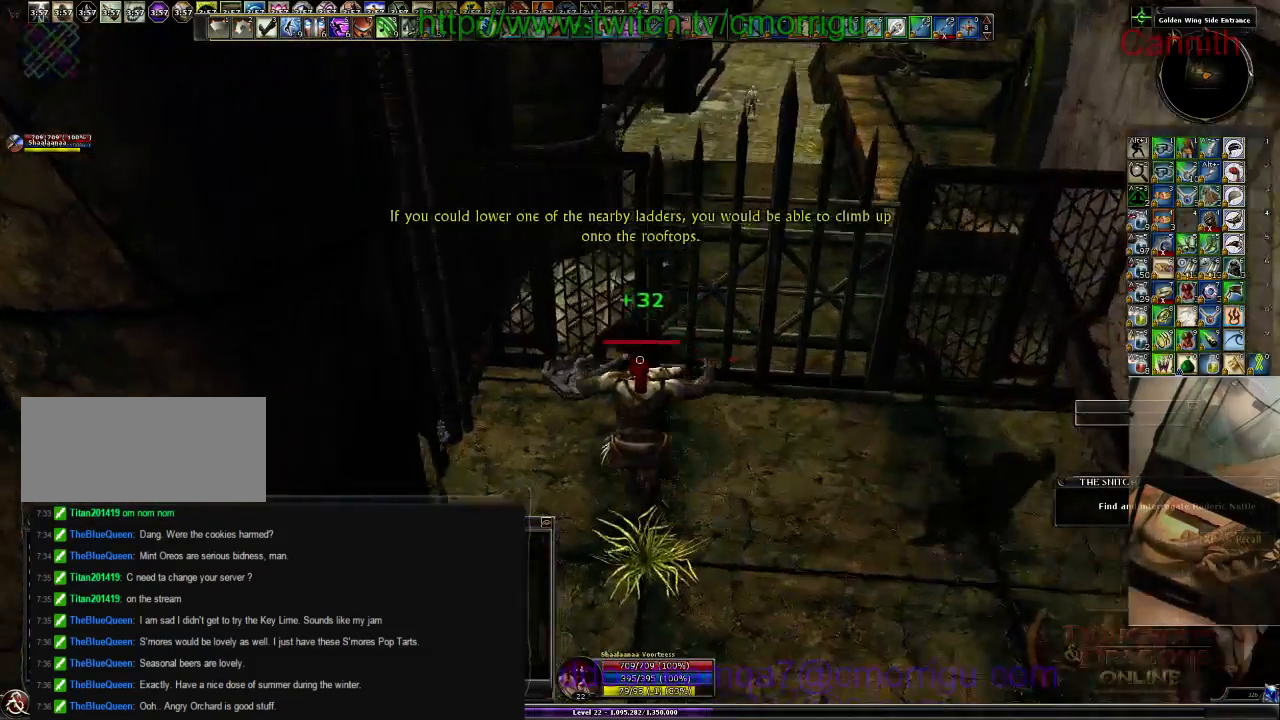
{"keys": [], "events": [[400, "w", "up"]]}
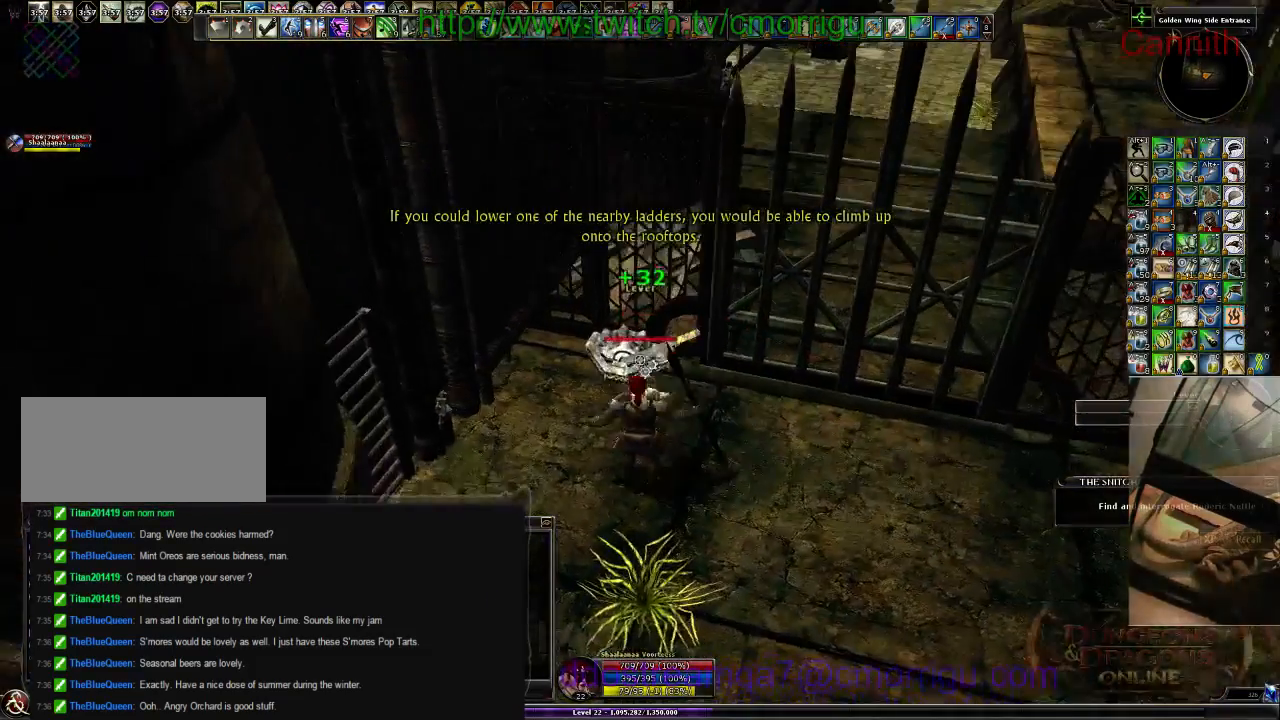
{"keys": [], "events": [[133, "e", "down"], [333, "e", "up"]]}
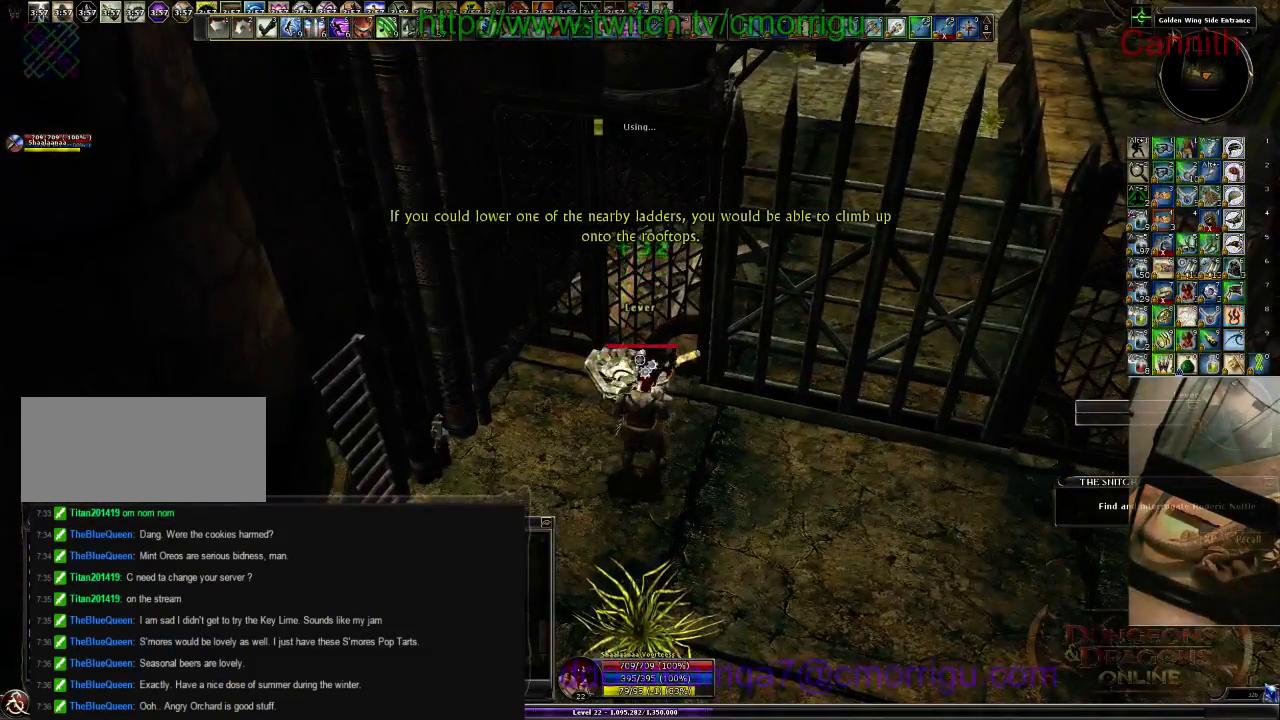
{"keys": [], "events": []}
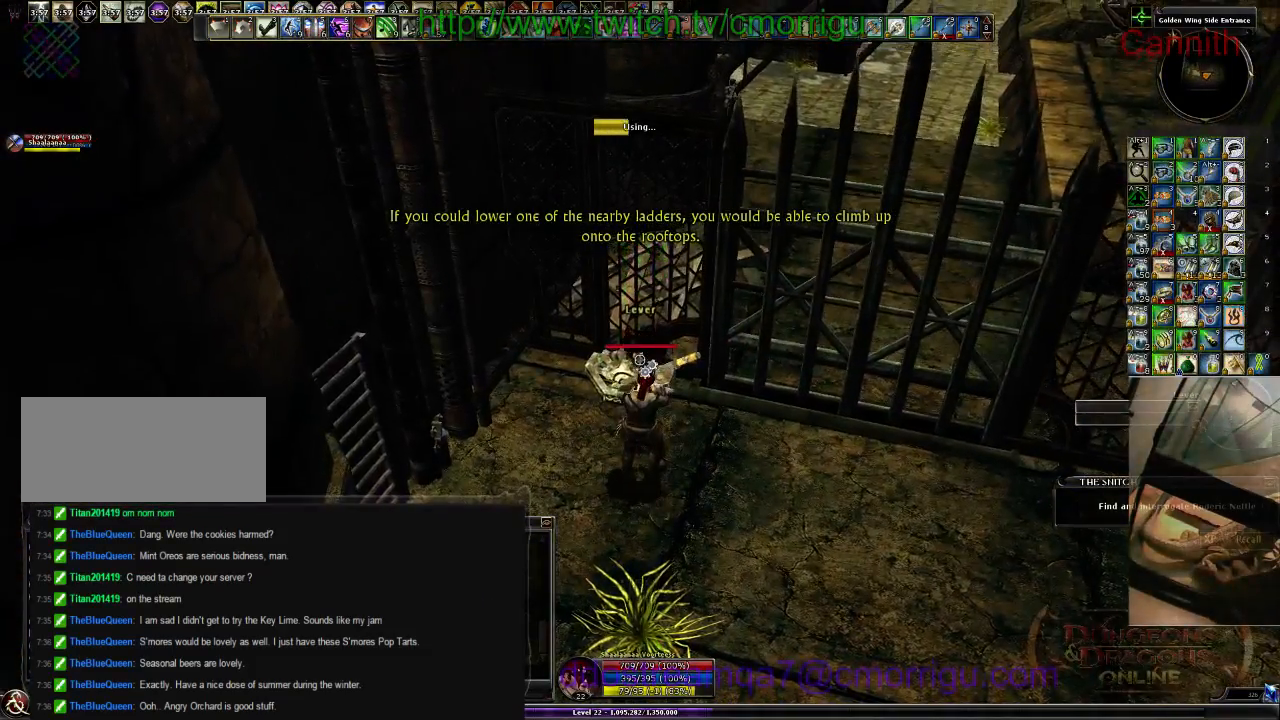
{"keys": [], "events": []}
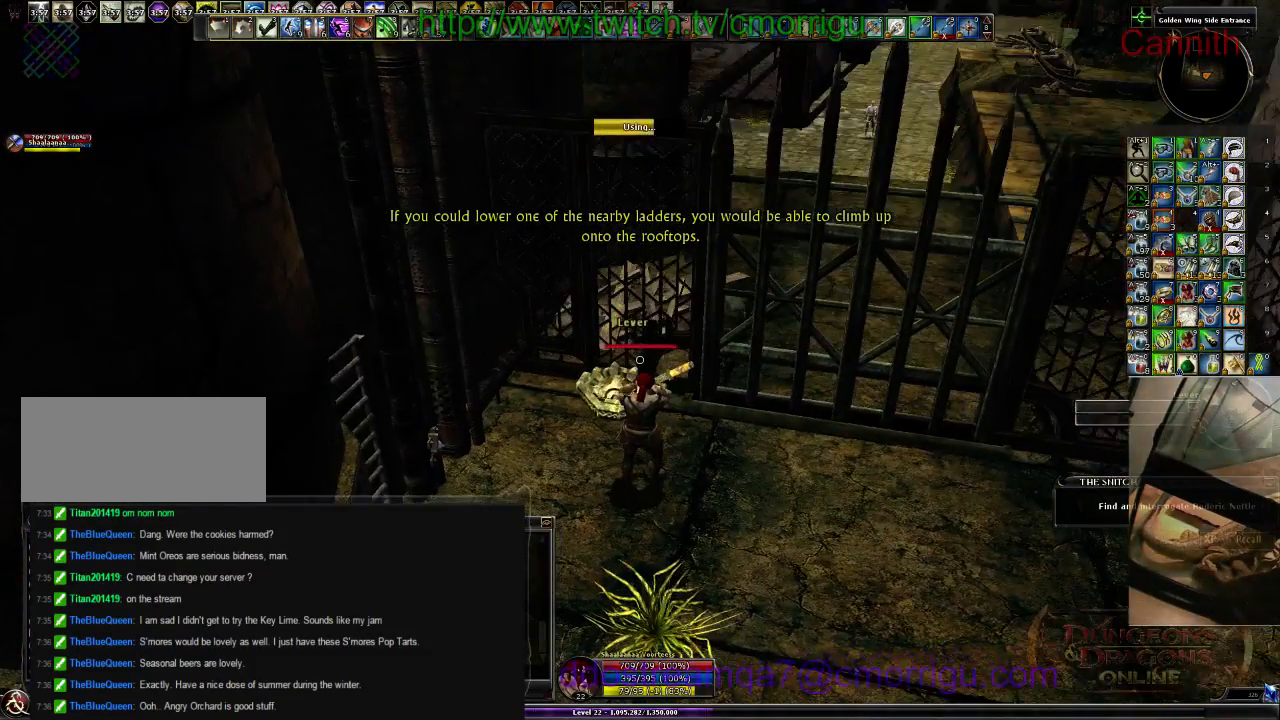
{"keys": [], "events": []}
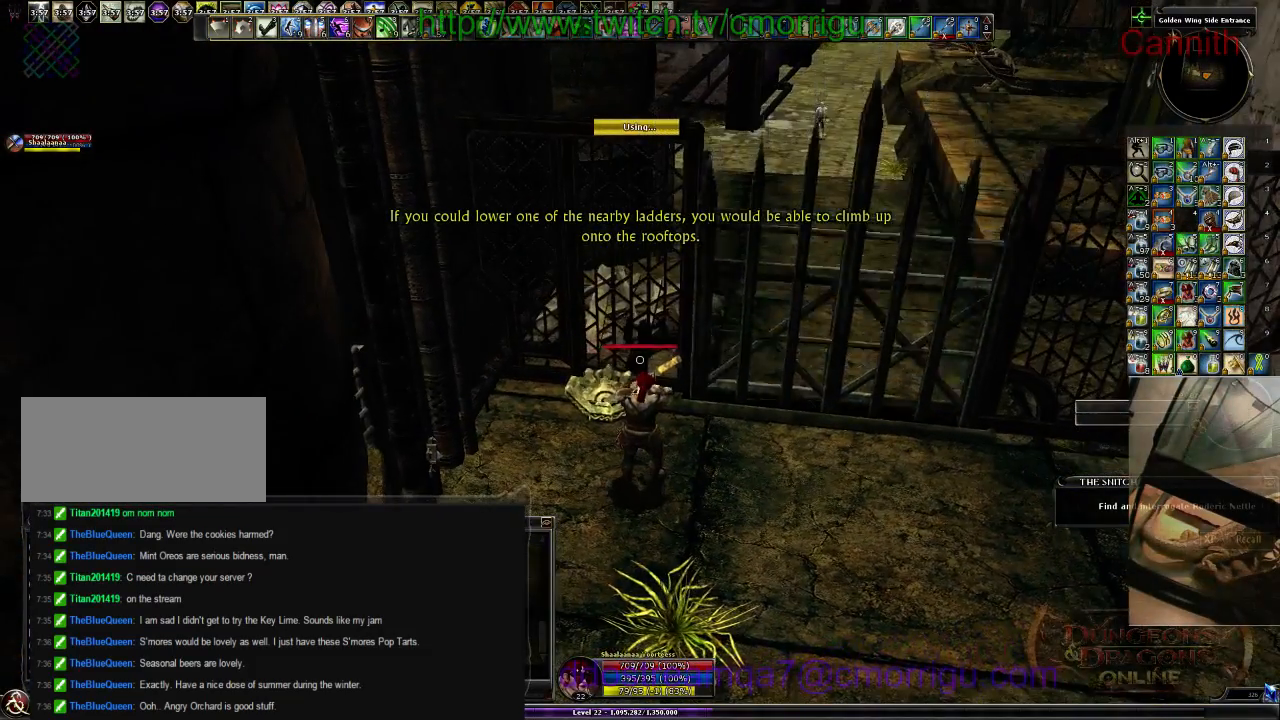
{"keys": ["w"], "events": [[133, "d", "down"], [266, "w", "down"], [466, "d", "up"]]}
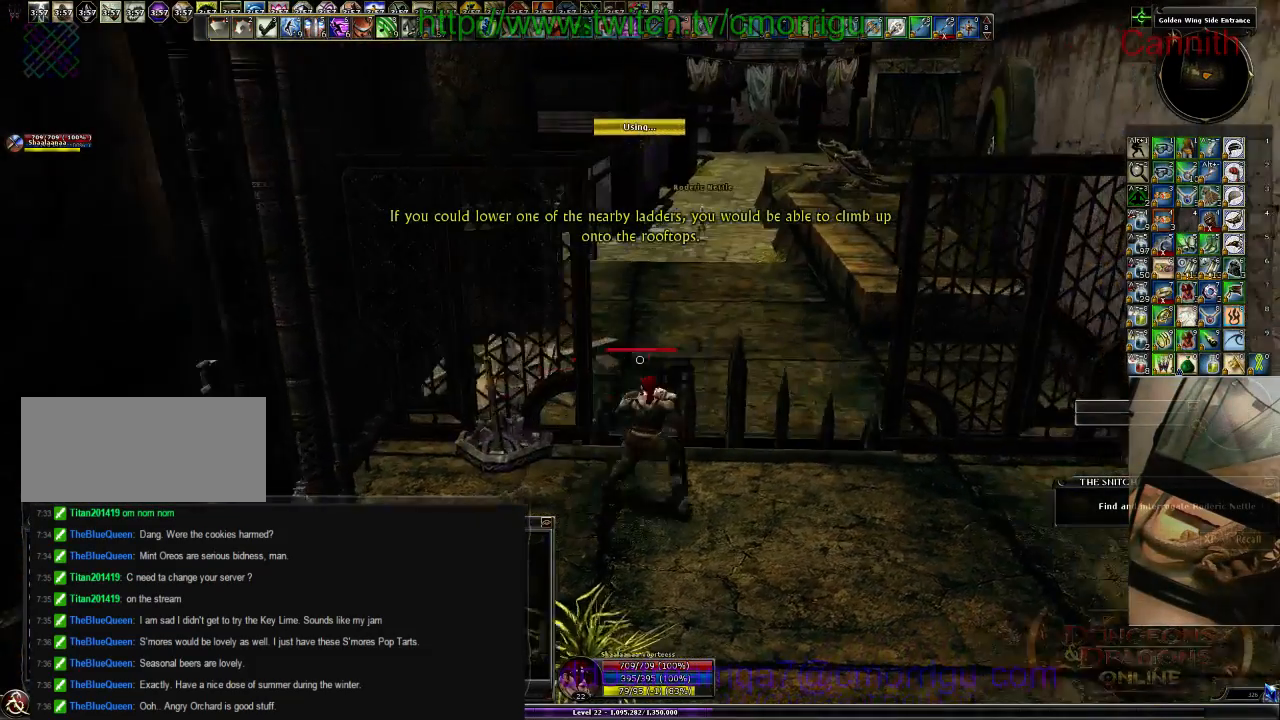
{"keys": ["w"], "events": []}
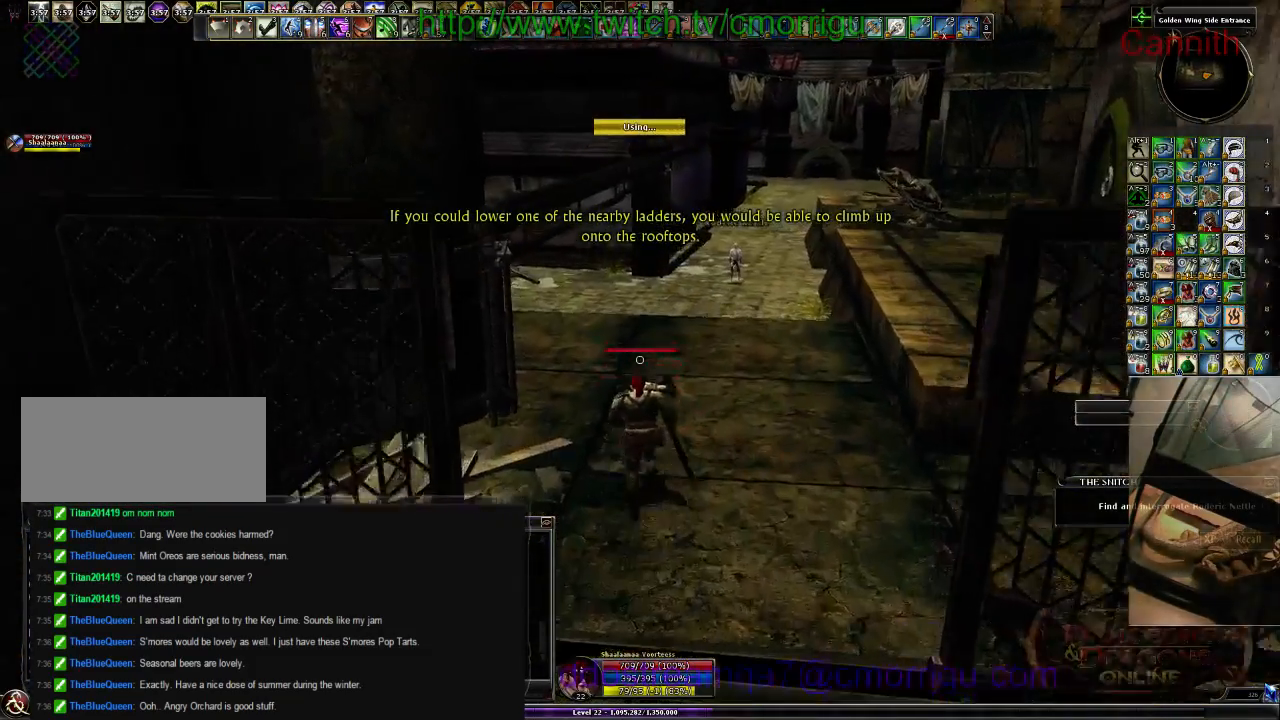
{"keys": ["w"], "events": []}
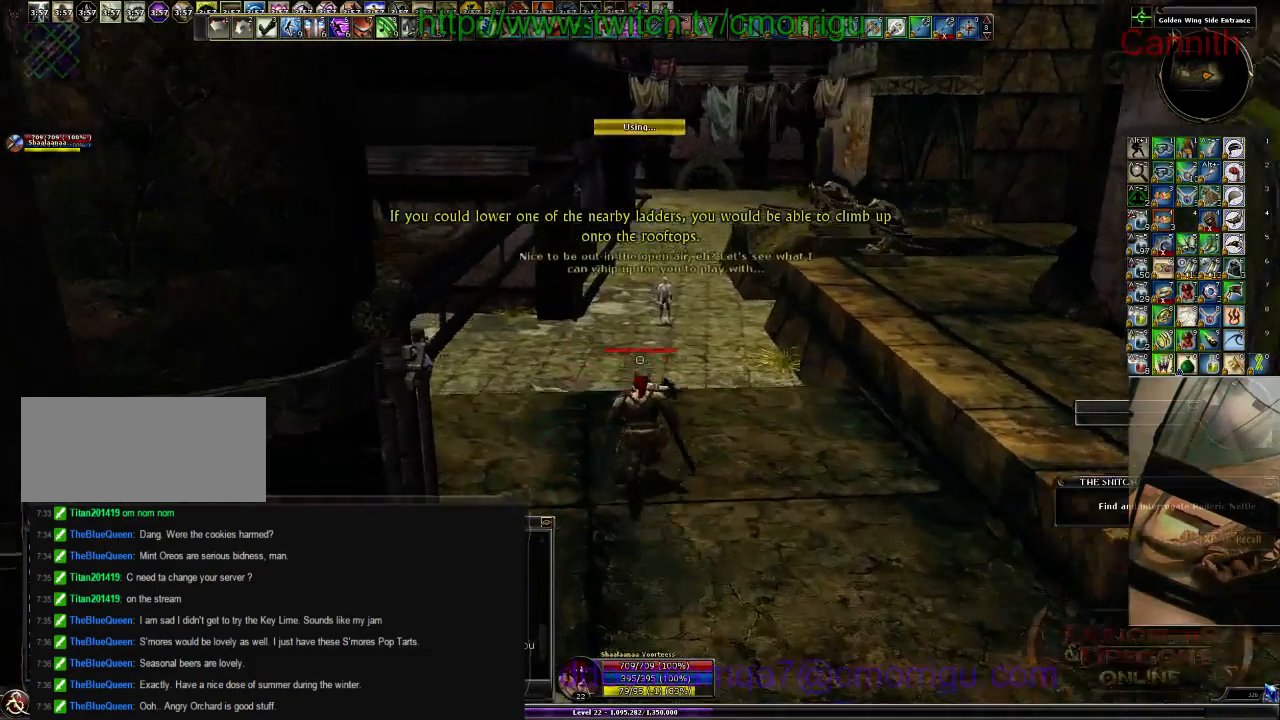
{"keys": ["w"], "events": []}
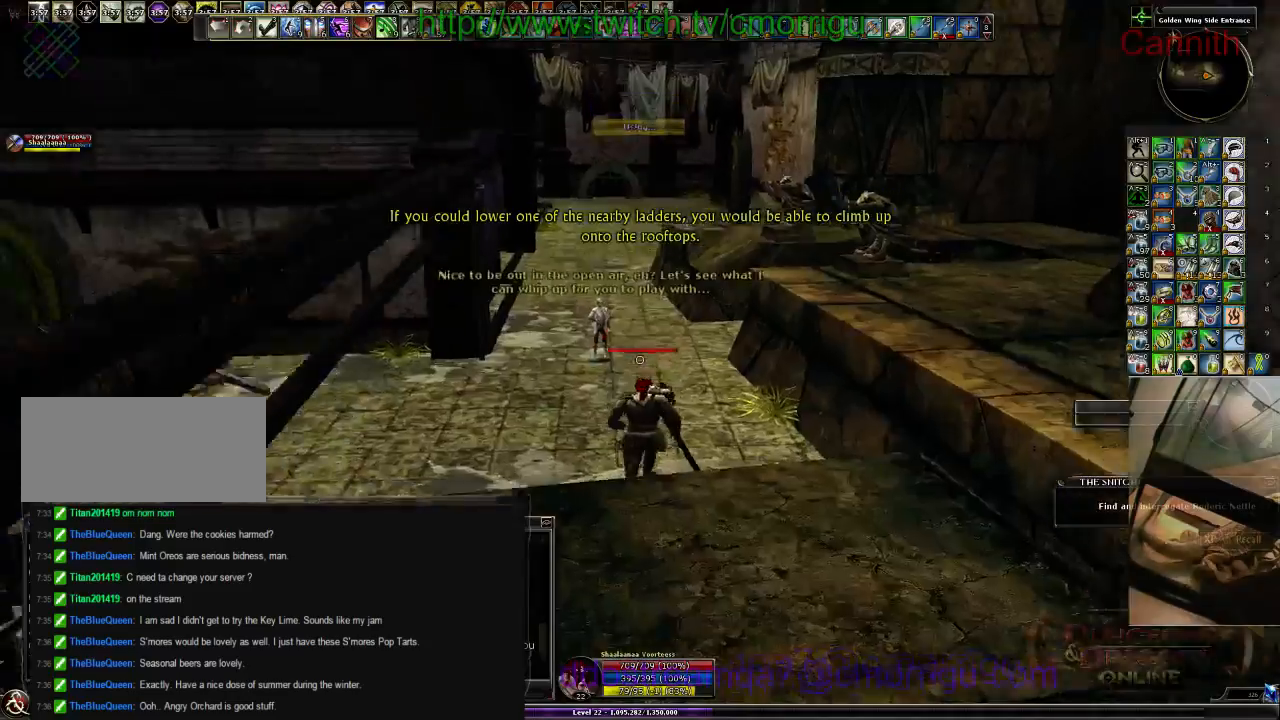
{"keys": ["w"], "events": []}
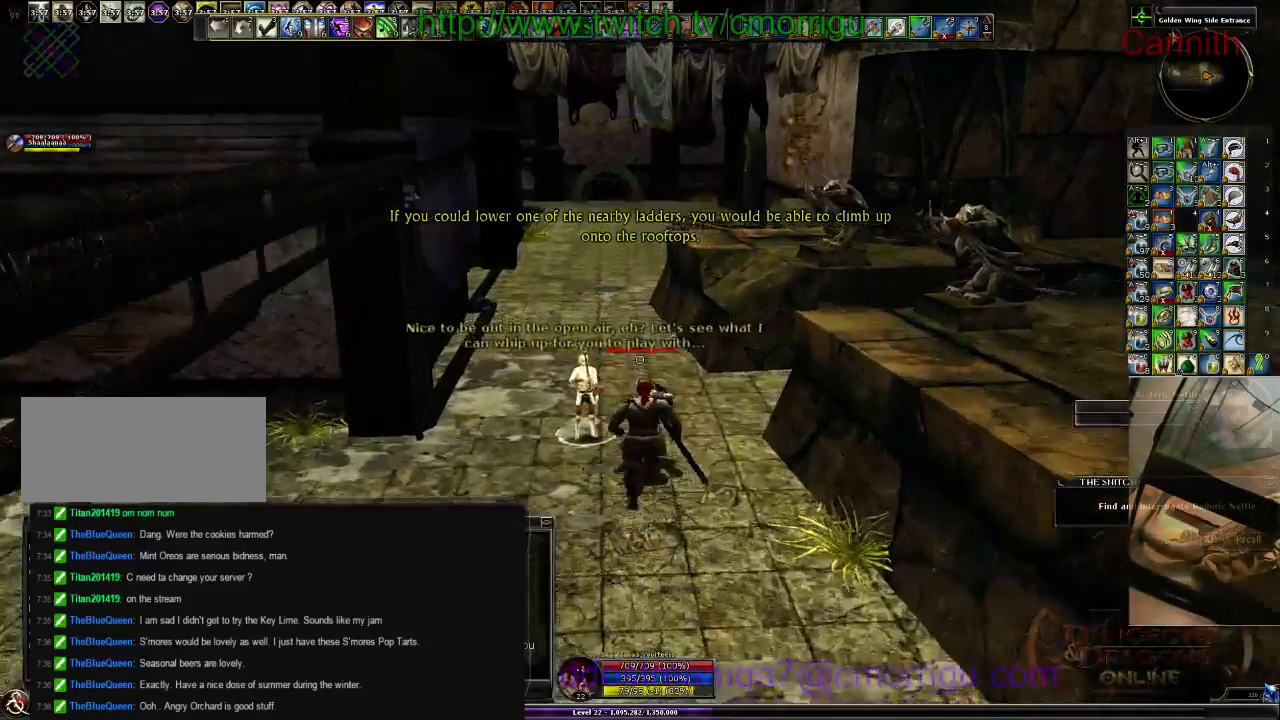
{"keys": ["w"], "events": []}